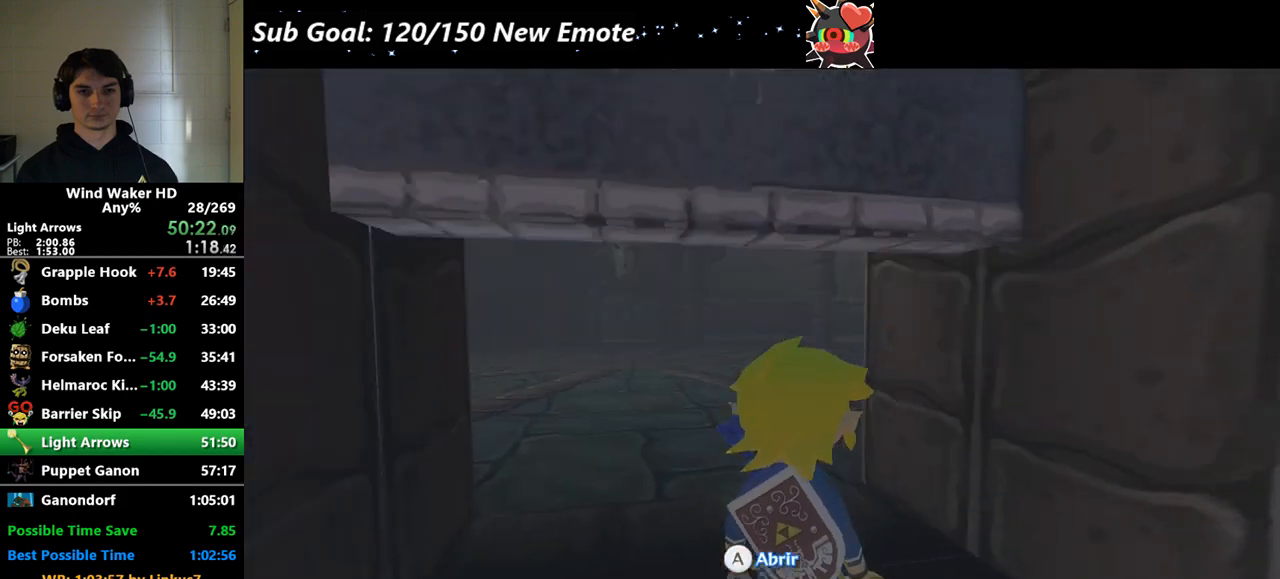
Gameplay with a controller (Nintendo layout); each line is a JSON object with the inputs held at the frame after it. Not read: L3 R3.
{"buttons": [], "left_stick": "center", "right_stick": "center"}
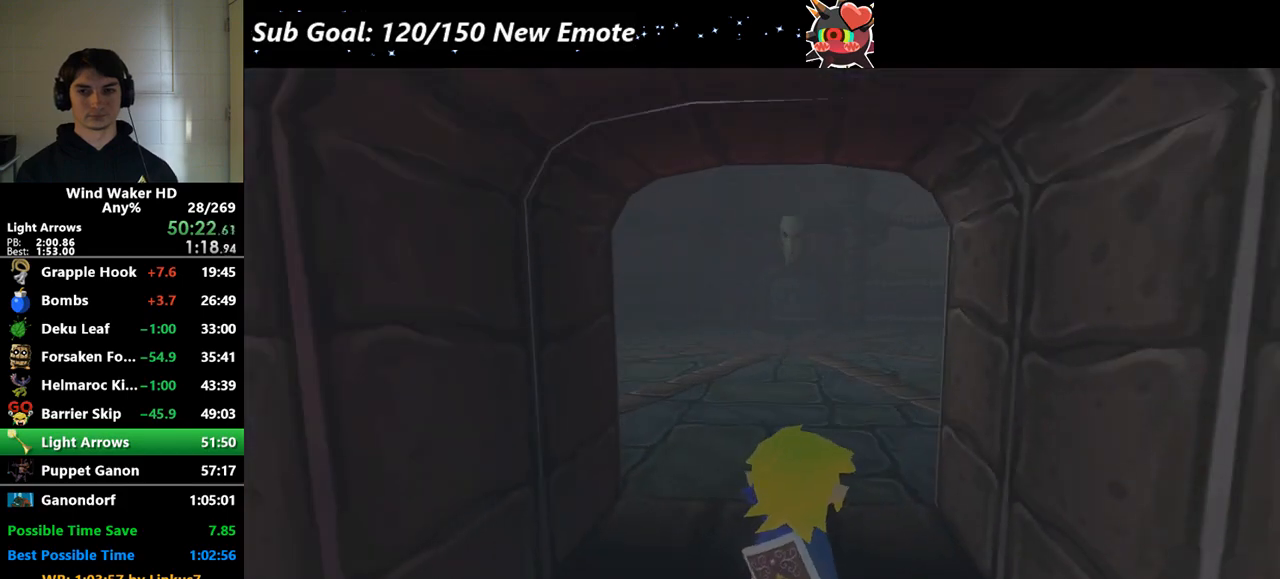
{"buttons": [], "left_stick": "center", "right_stick": "center"}
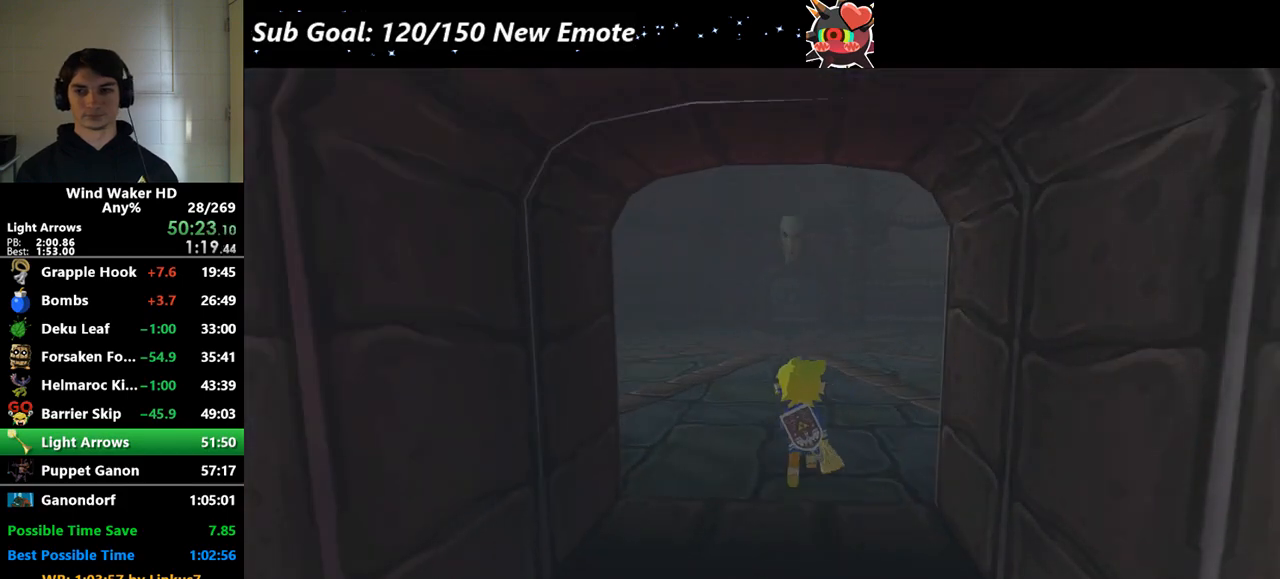
{"buttons": [], "left_stick": "up-right", "right_stick": "center"}
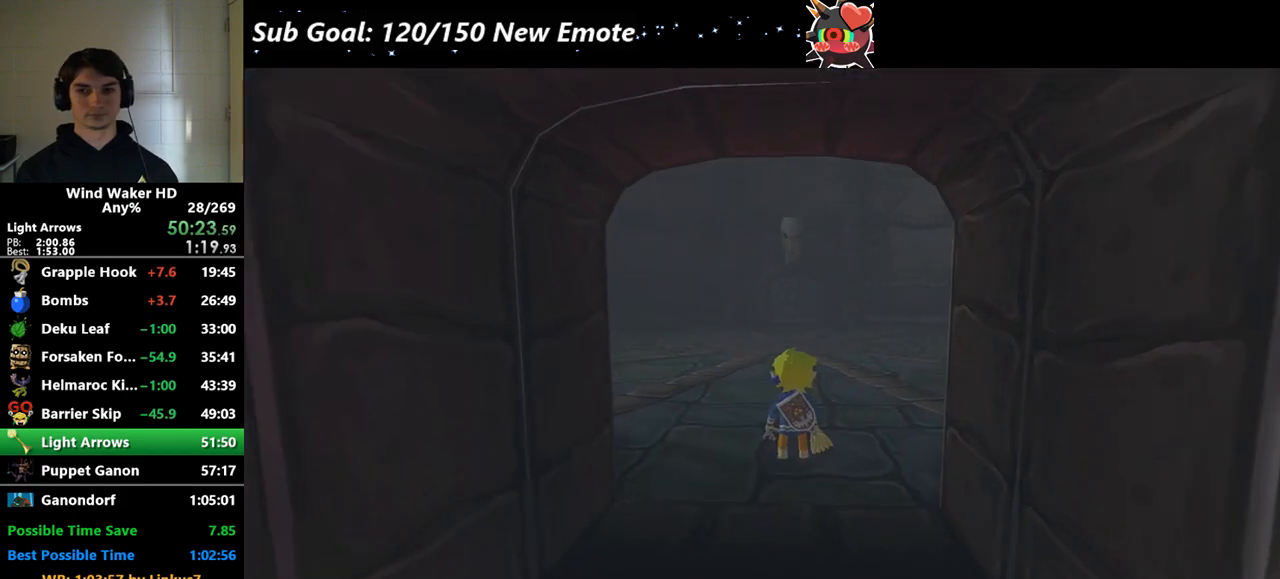
{"buttons": [], "left_stick": "right", "right_stick": "center"}
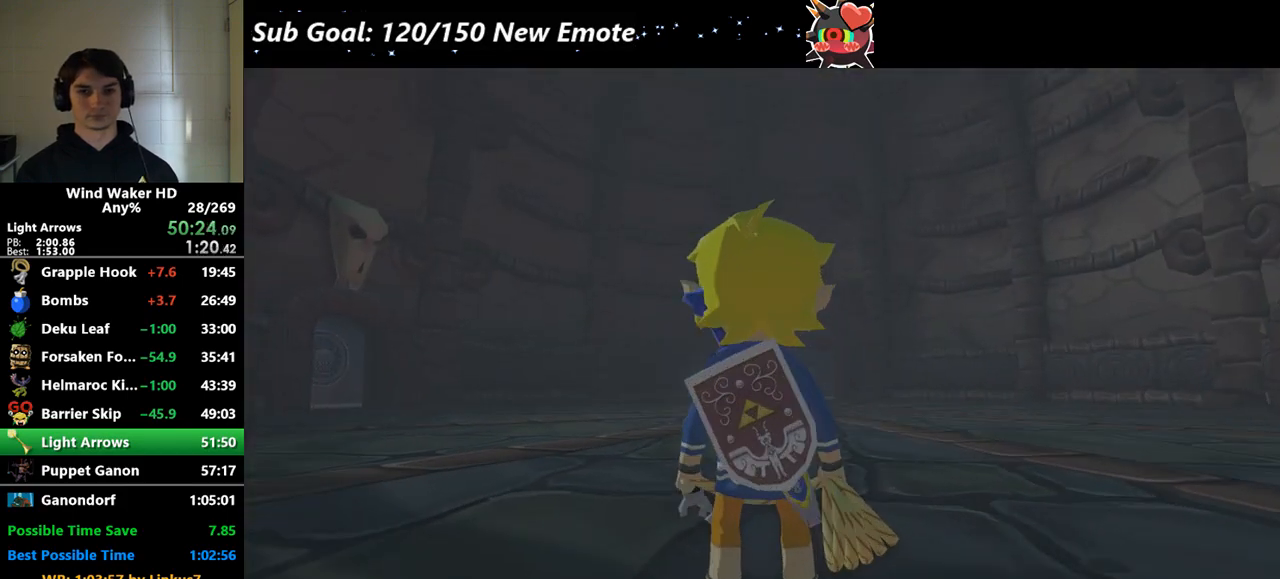
{"buttons": [], "left_stick": "up", "right_stick": "center"}
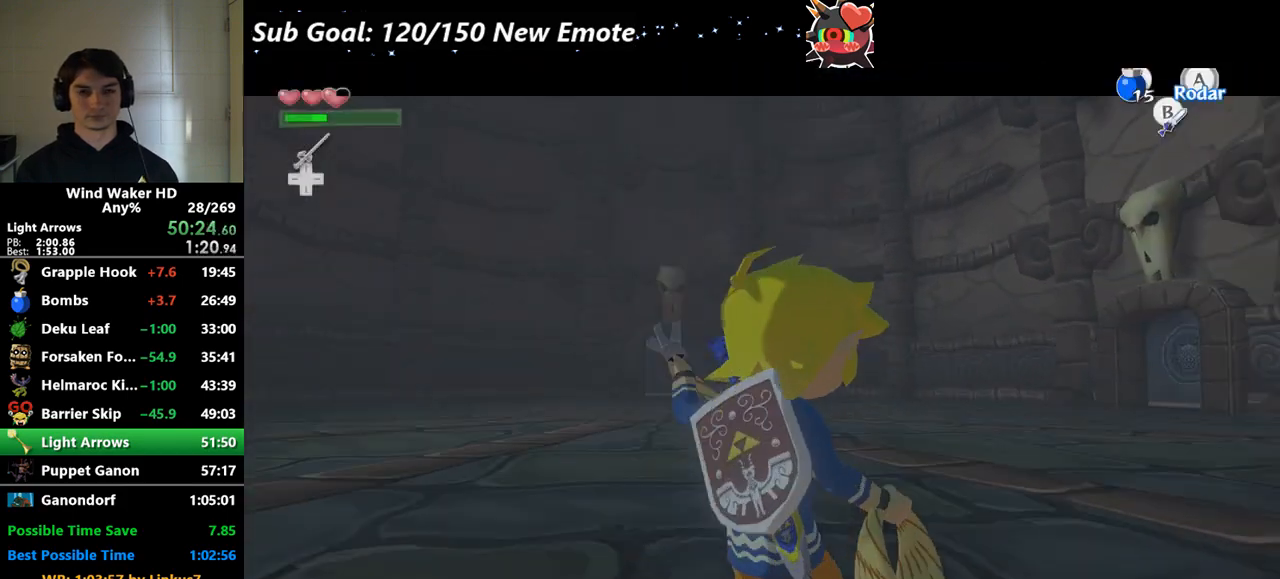
{"buttons": [], "left_stick": "center", "right_stick": "center"}
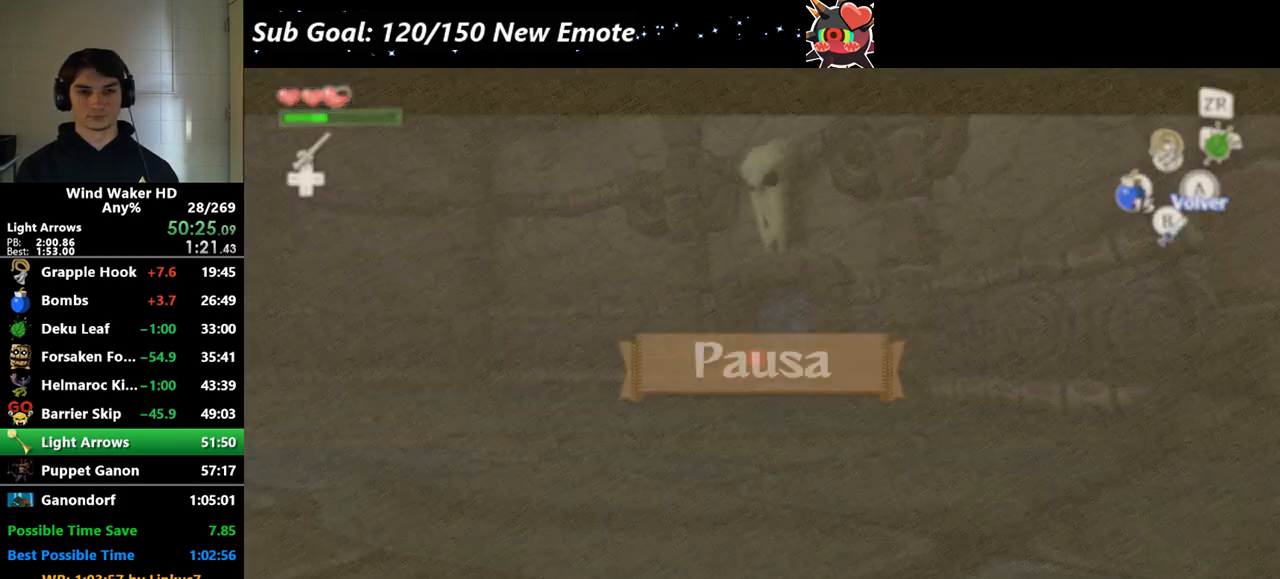
{"buttons": [], "left_stick": "down", "right_stick": "center"}
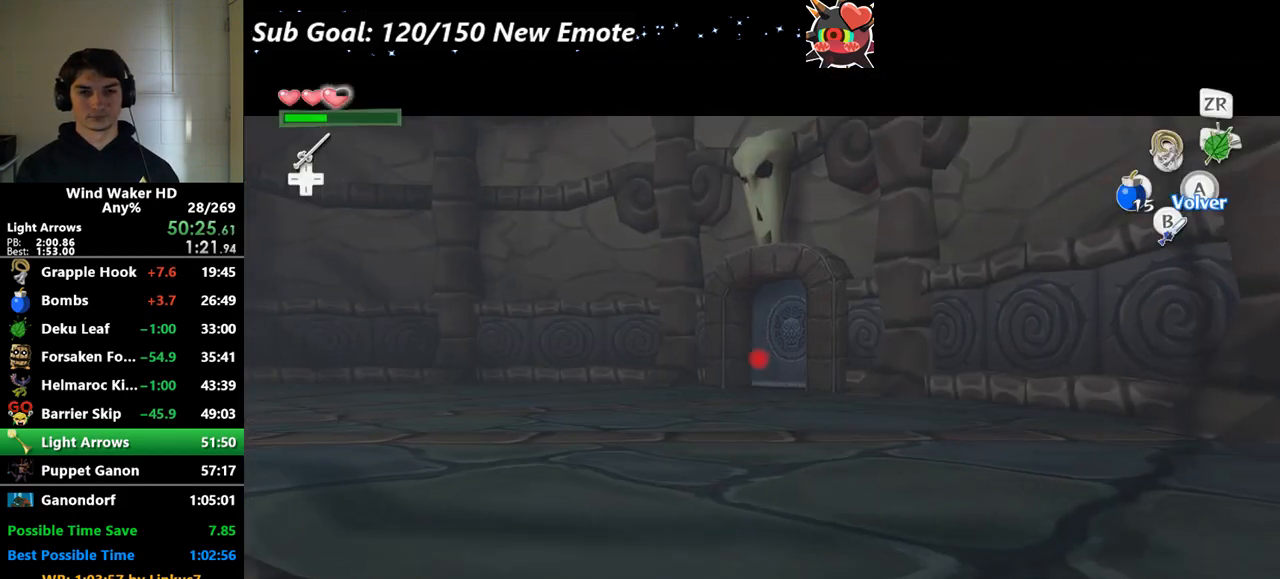
{"buttons": ["A"], "left_stick": "center", "right_stick": "center"}
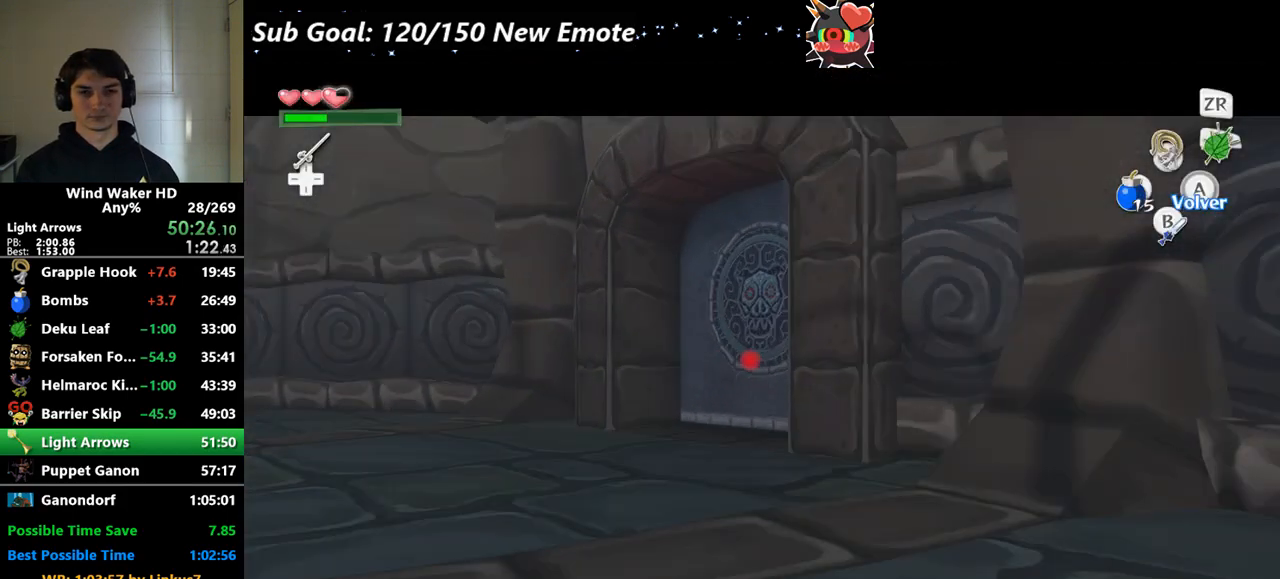
{"buttons": [], "left_stick": "center", "right_stick": "center"}
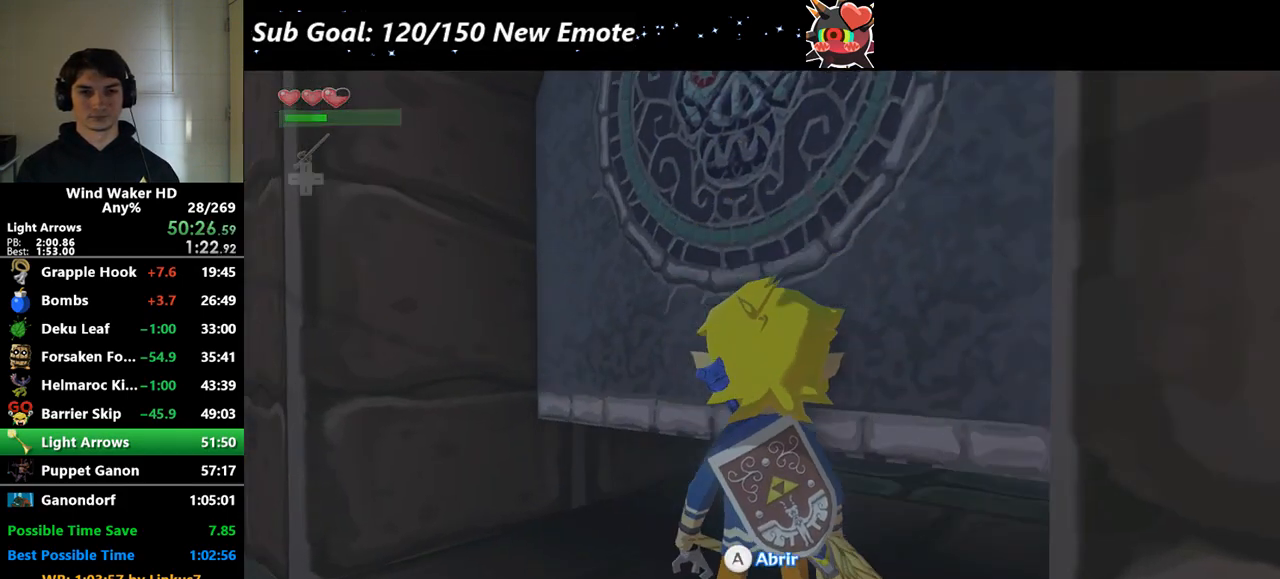
{"buttons": [], "left_stick": "center", "right_stick": "center"}
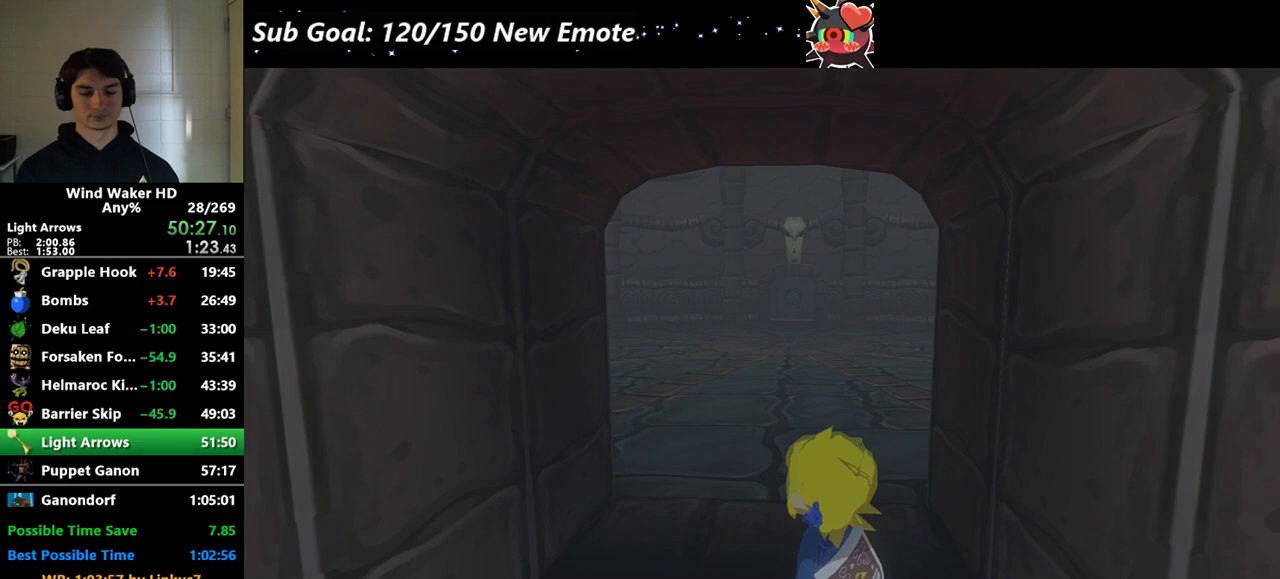
{"buttons": [], "left_stick": "center", "right_stick": "center"}
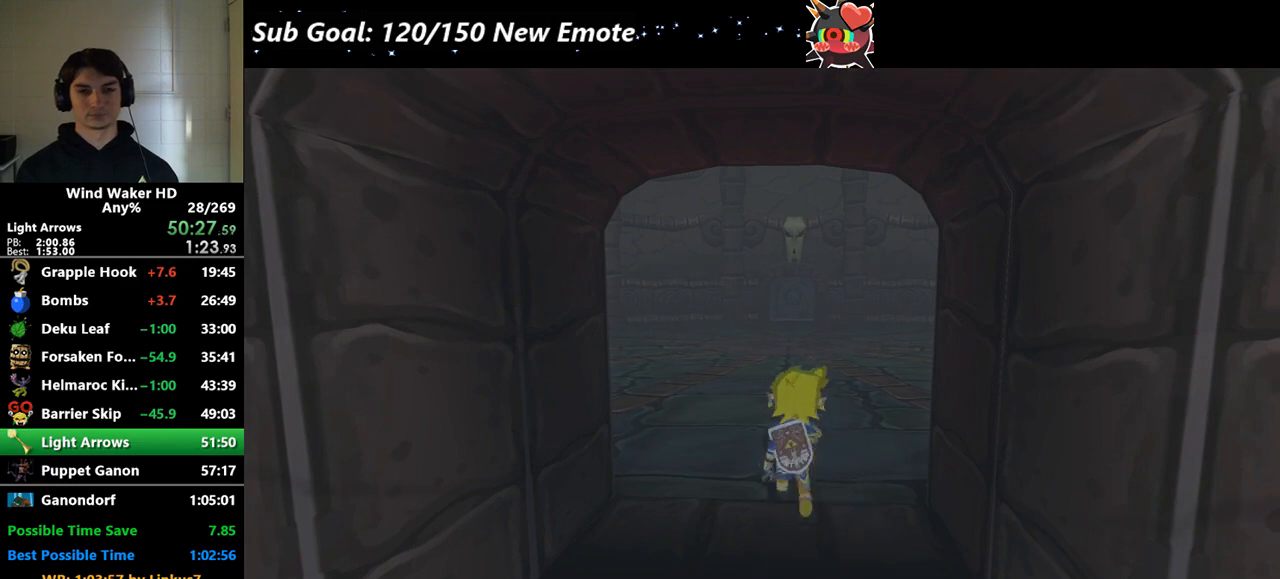
{"buttons": [], "left_stick": "up", "right_stick": "center"}
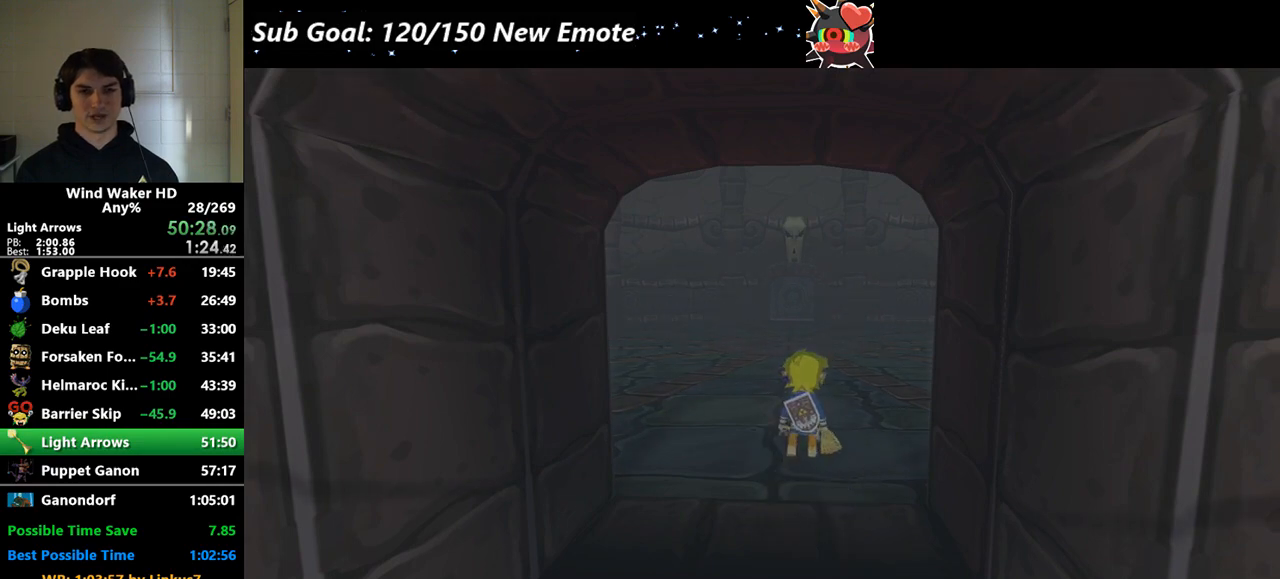
{"buttons": [], "left_stick": "up", "right_stick": "center"}
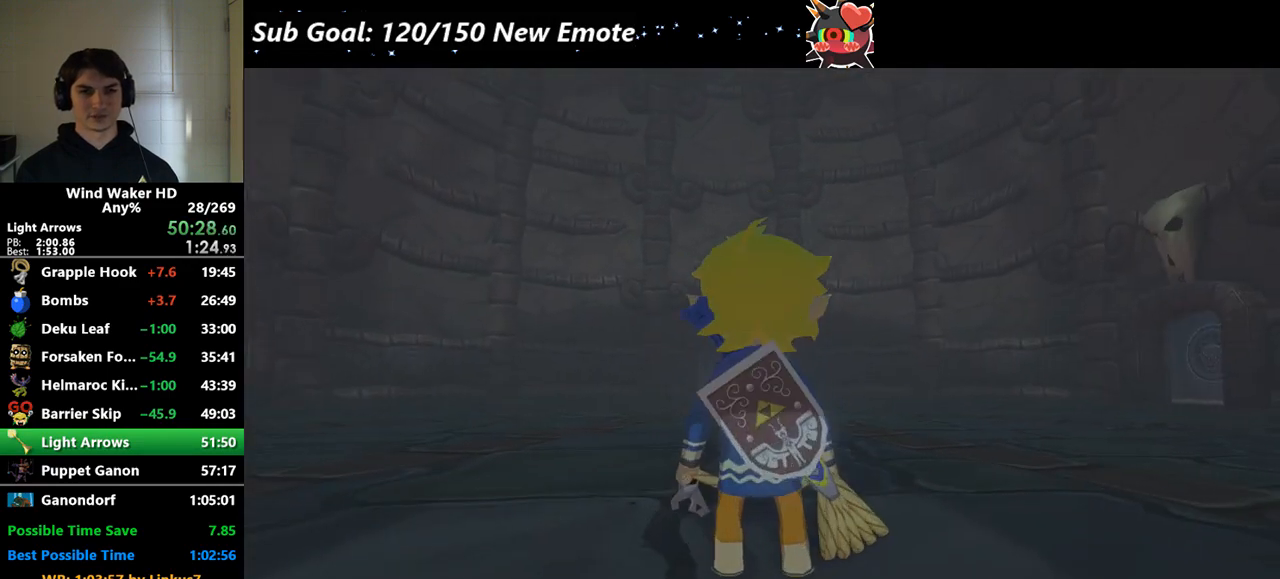
{"buttons": [], "left_stick": "up", "right_stick": "center"}
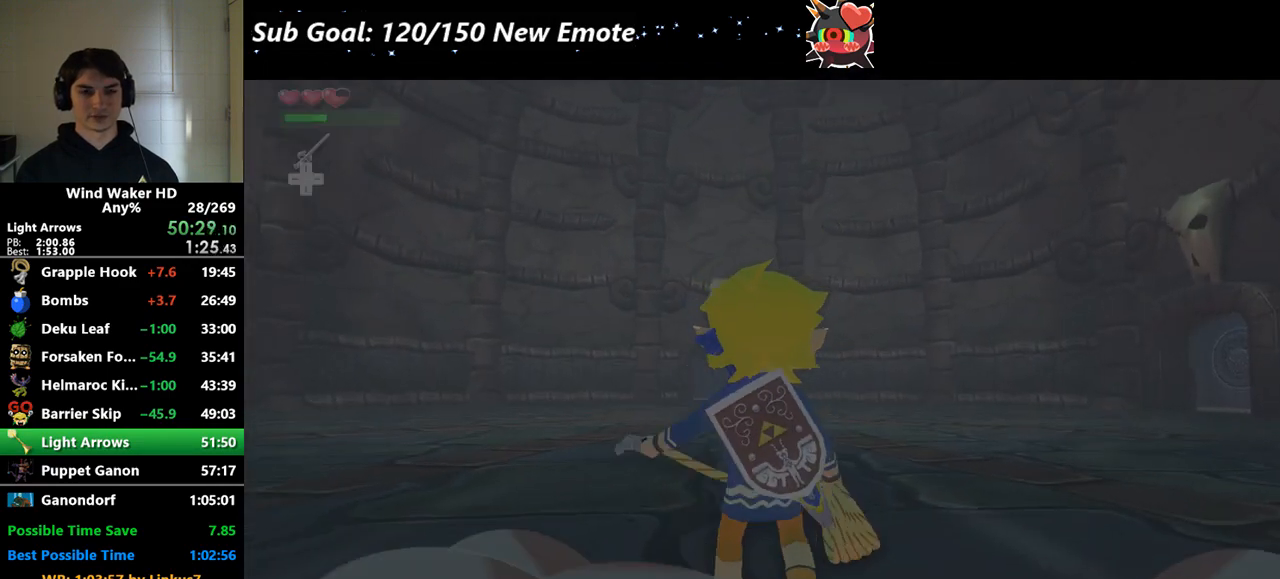
{"buttons": [], "left_stick": "center", "right_stick": "center"}
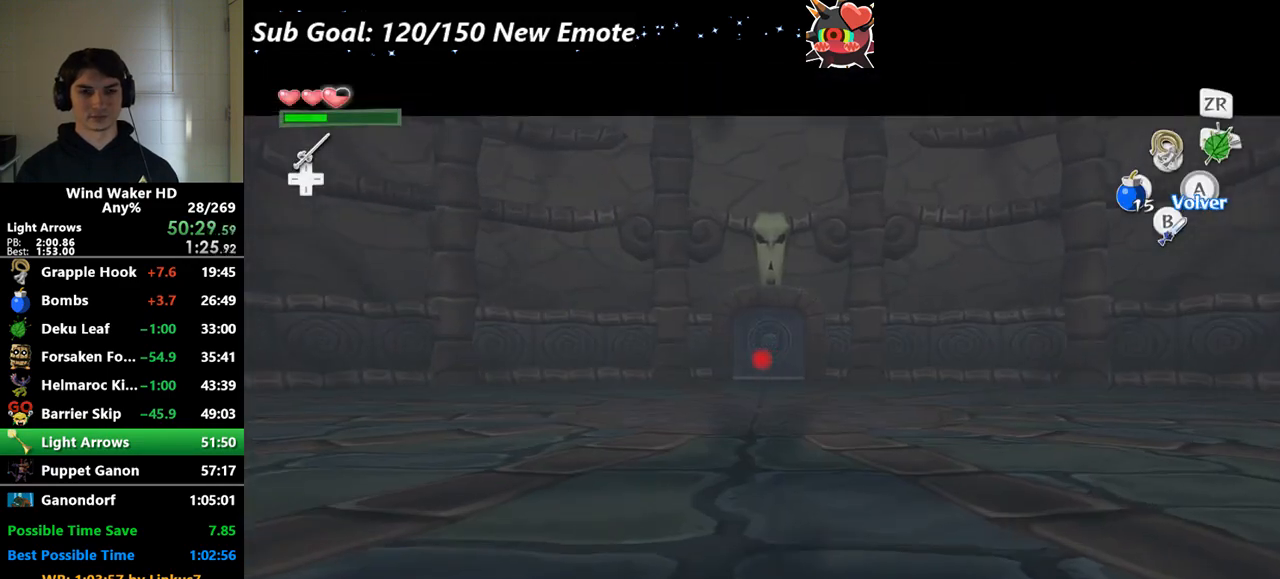
{"buttons": [], "left_stick": "center", "right_stick": "center"}
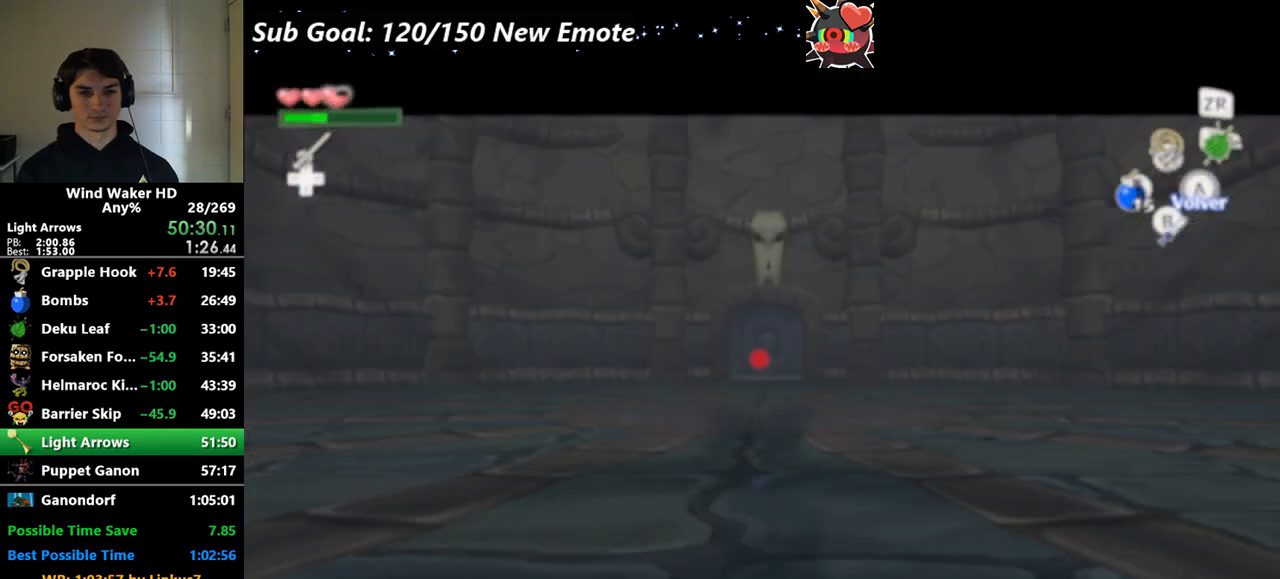
{"buttons": [], "left_stick": "center", "right_stick": "center"}
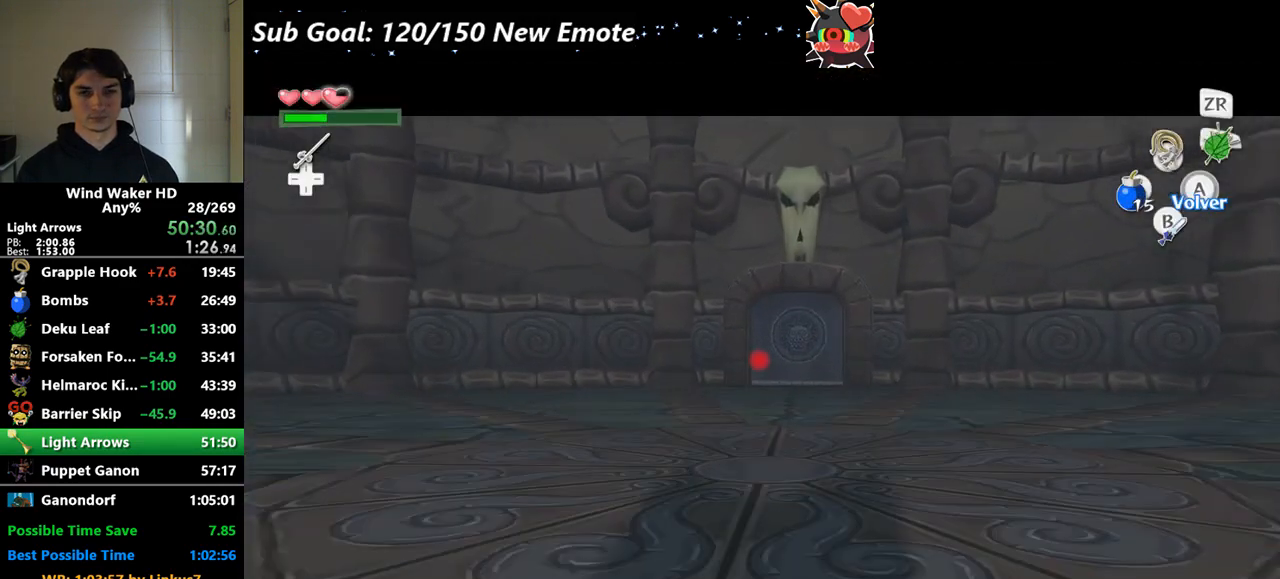
{"buttons": ["A"], "left_stick": "center", "right_stick": "center"}
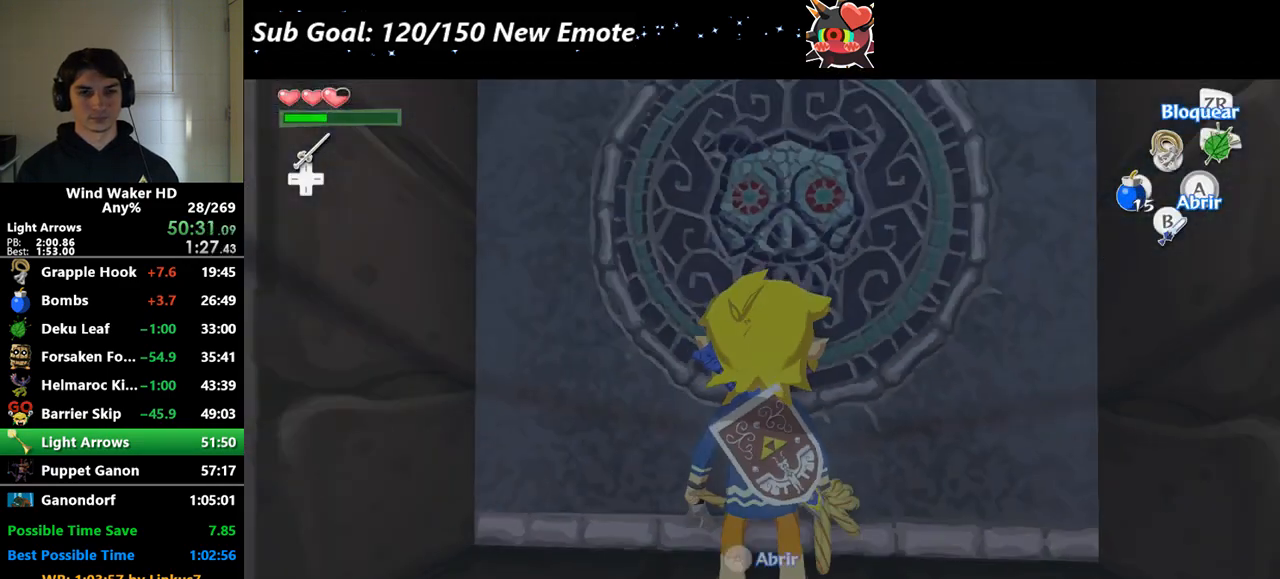
{"buttons": [], "left_stick": "center", "right_stick": "center"}
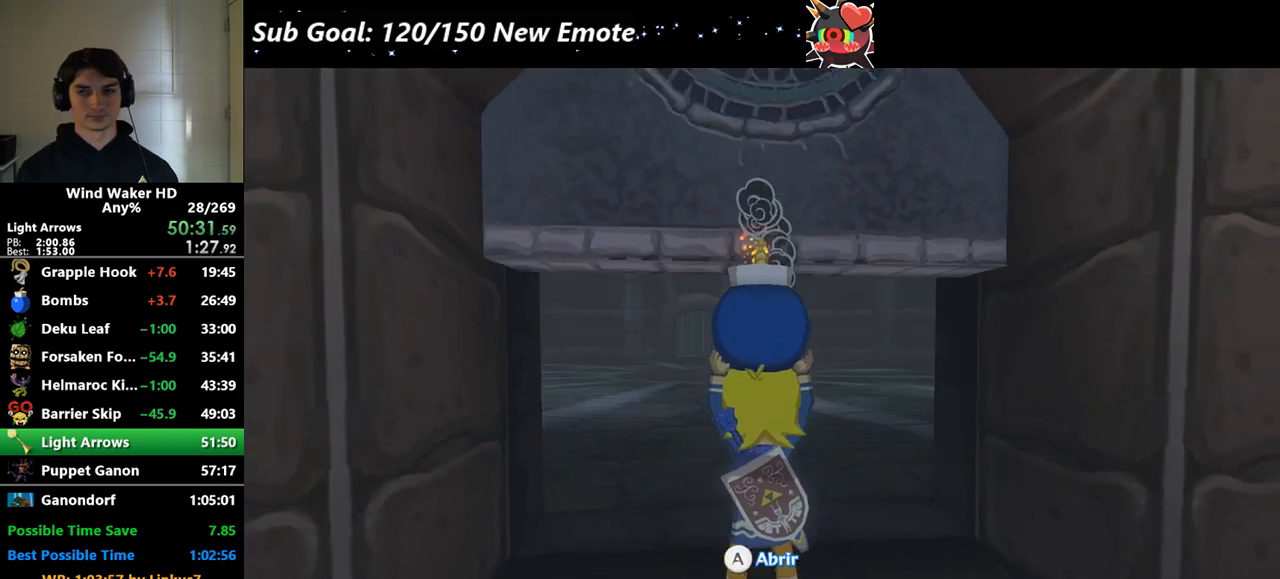
{"buttons": [], "left_stick": "center", "right_stick": "center"}
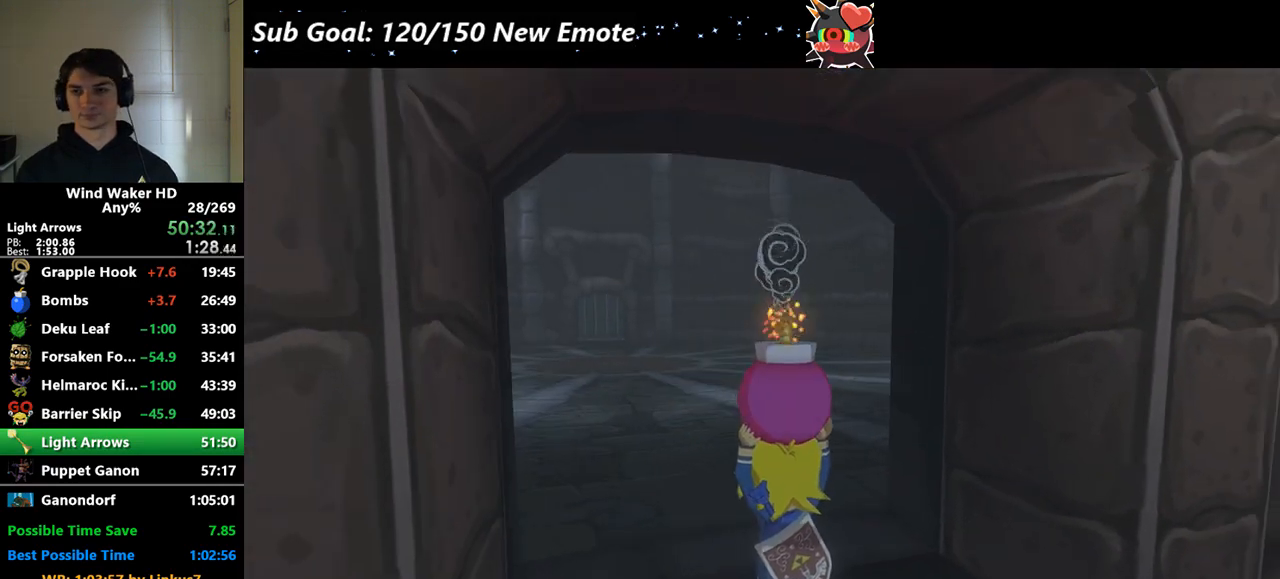
{"buttons": [], "left_stick": "center", "right_stick": "center"}
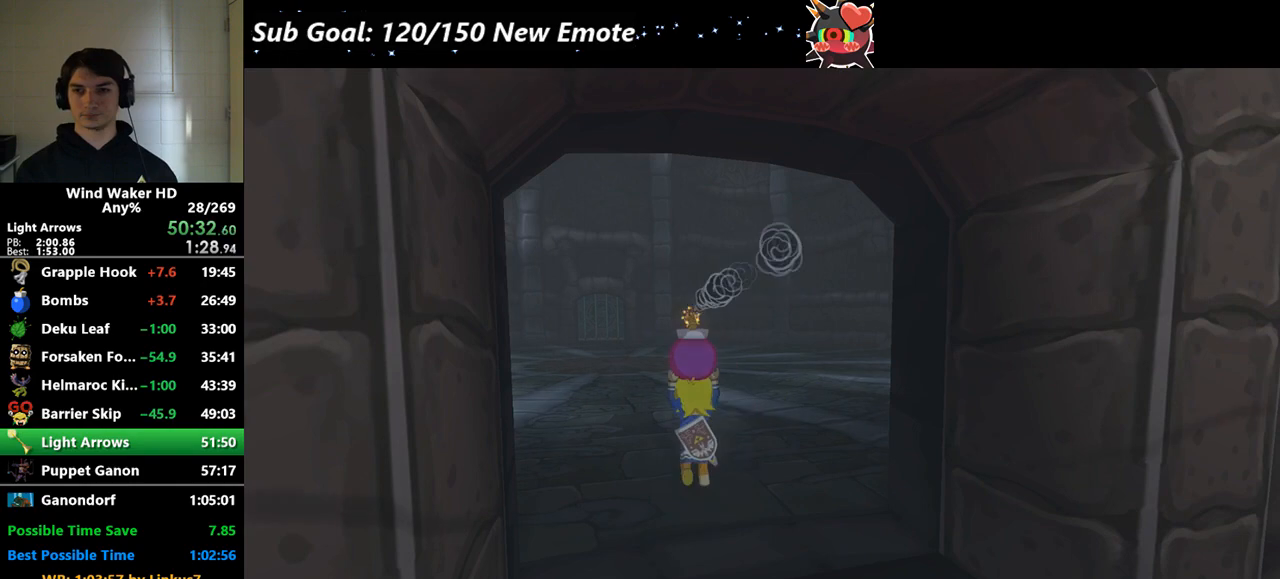
{"buttons": [], "left_stick": "center", "right_stick": "center"}